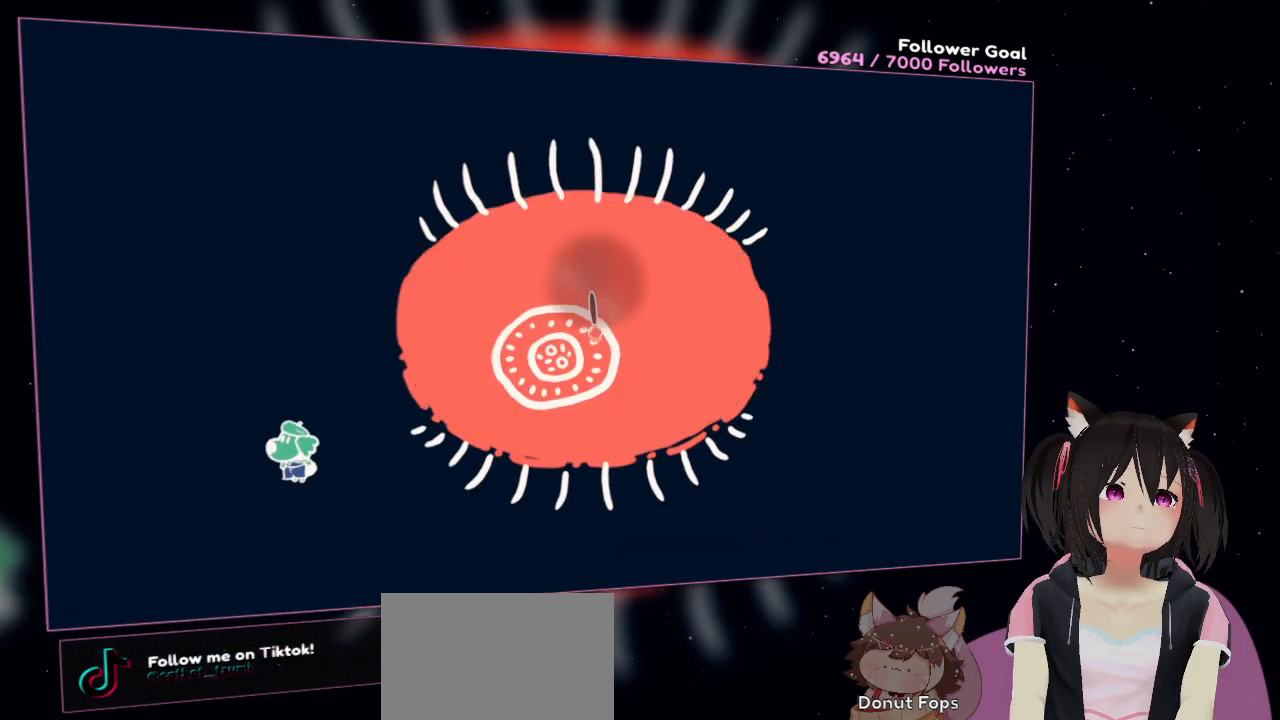
Gameplay with a controller (Nintendo layout); each line is a JSON object with the inputs held at the frame after it. "events" lists button and stick changes between this image and that frame as [ms after this image, input, new state], when the widget could be followed in between. Not read: L1 R1.
{"buttons": ["R2"], "left_stick": "up-left", "right_stick": "center", "events": [[83, "right_stick", "up-left"], [217, "right_stick", "up"], [283, "R2", "up"], [317, "right_stick", "center"], [350, "R2", "down"]]}
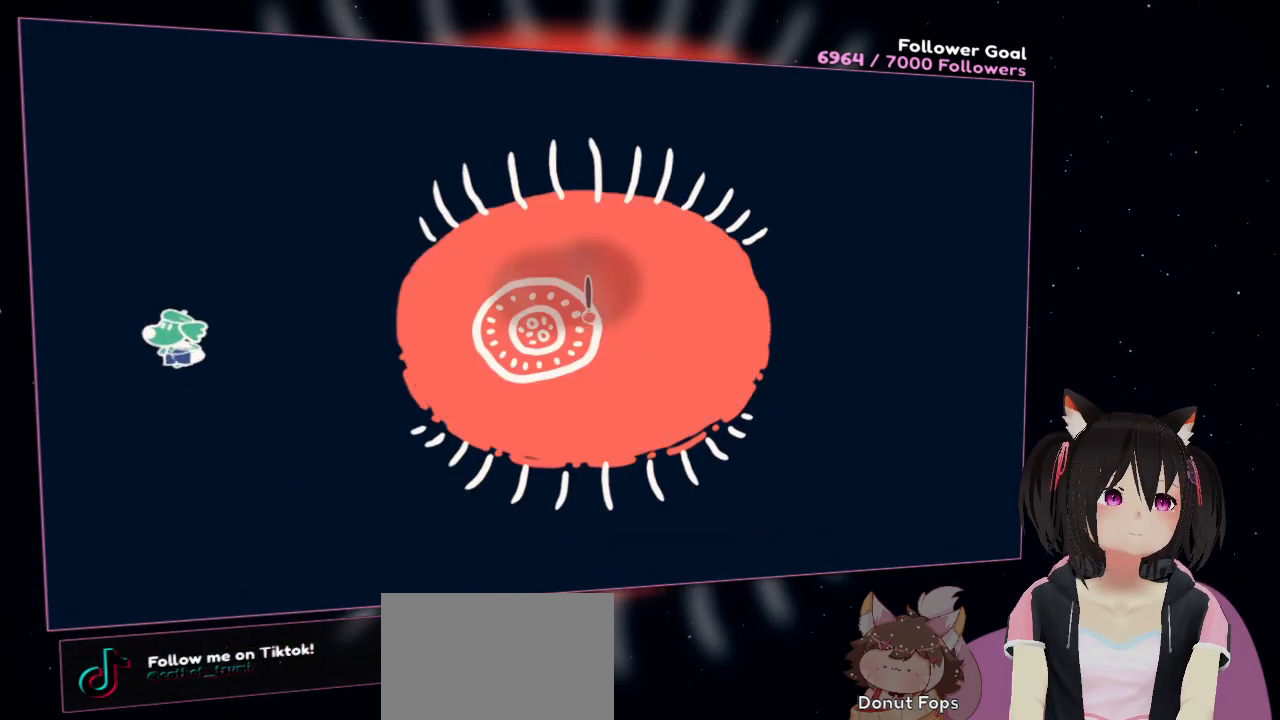
{"buttons": ["R2"], "left_stick": "down-right", "right_stick": "up", "events": [[50, "right_stick", "up"], [117, "left_stick", "down"], [217, "right_stick", "up-left"], [350, "left_stick", "down-right"], [350, "right_stick", "up"]]}
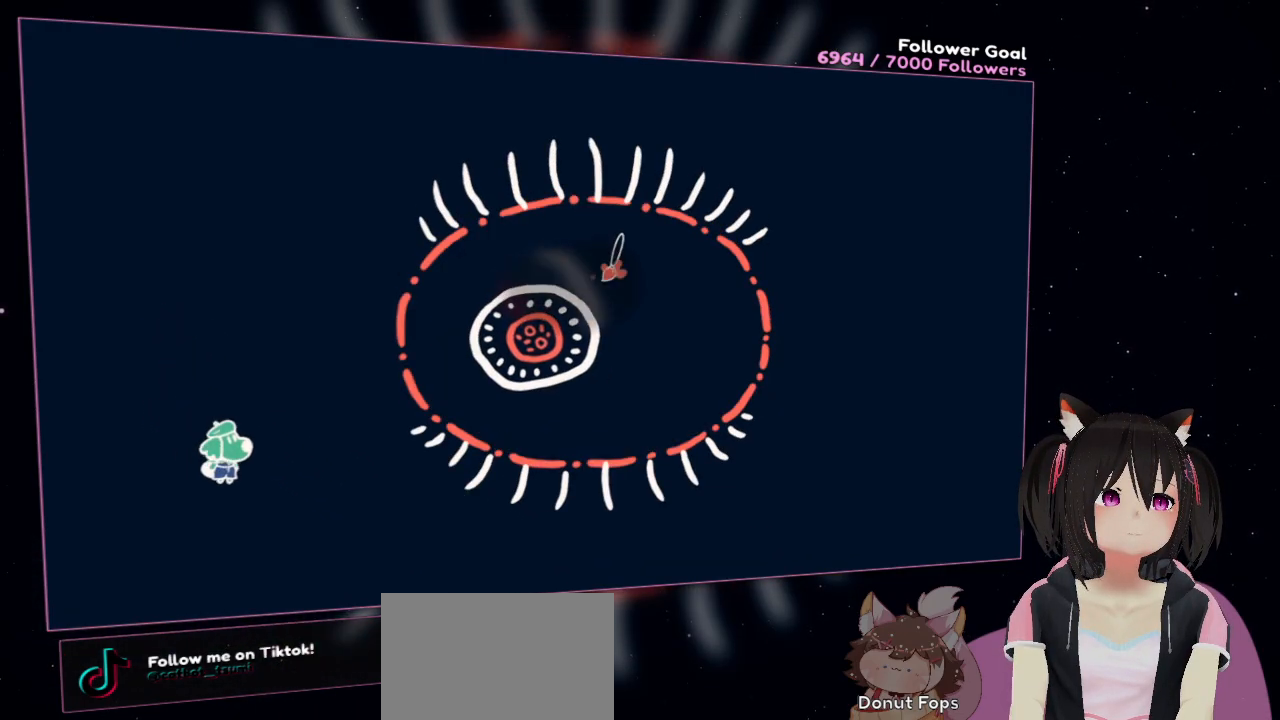
{"buttons": ["R2"], "left_stick": "down-right", "right_stick": "down-left", "events": [[17, "right_stick", "right"], [117, "left_stick", "down"], [117, "right_stick", "down-right"], [283, "left_stick", "down-right"], [317, "right_stick", "down-left"]]}
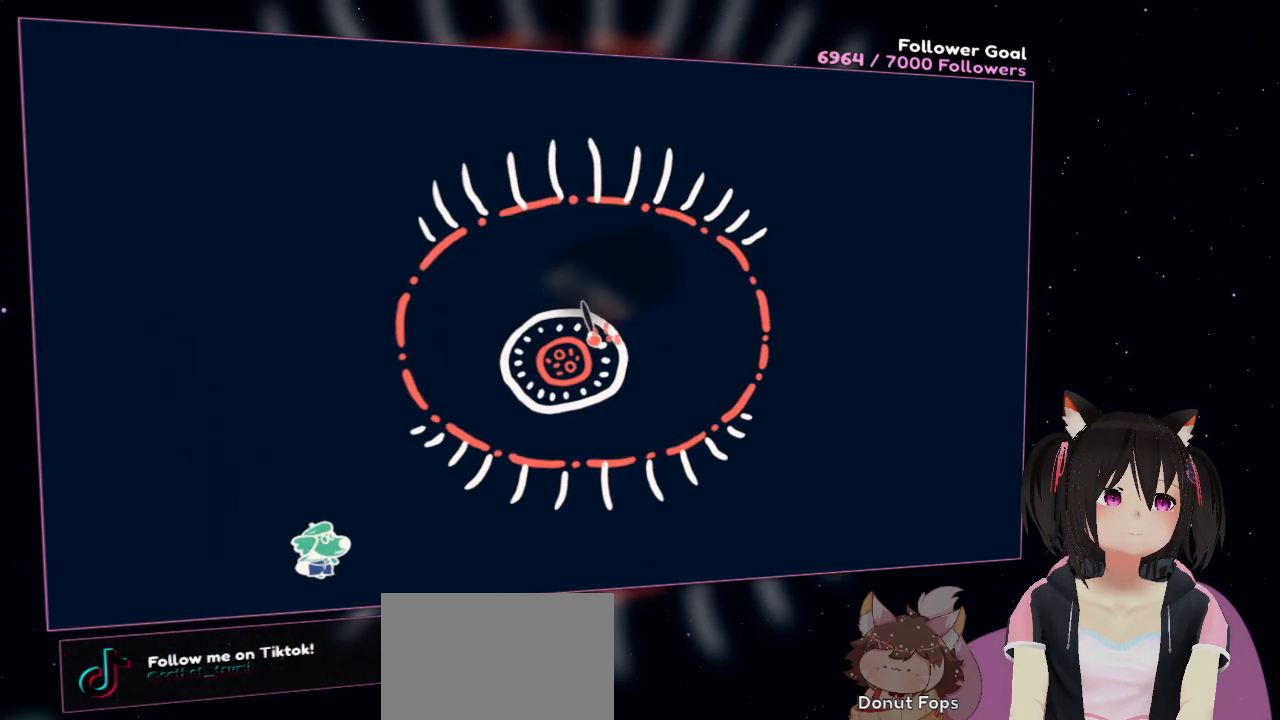
{"buttons": ["R2"], "left_stick": "left", "right_stick": "up-right", "events": [[50, "left_stick", "up-right"], [50, "right_stick", "left"], [317, "left_stick", "up-left"], [383, "left_stick", "left"], [417, "right_stick", "up-right"]]}
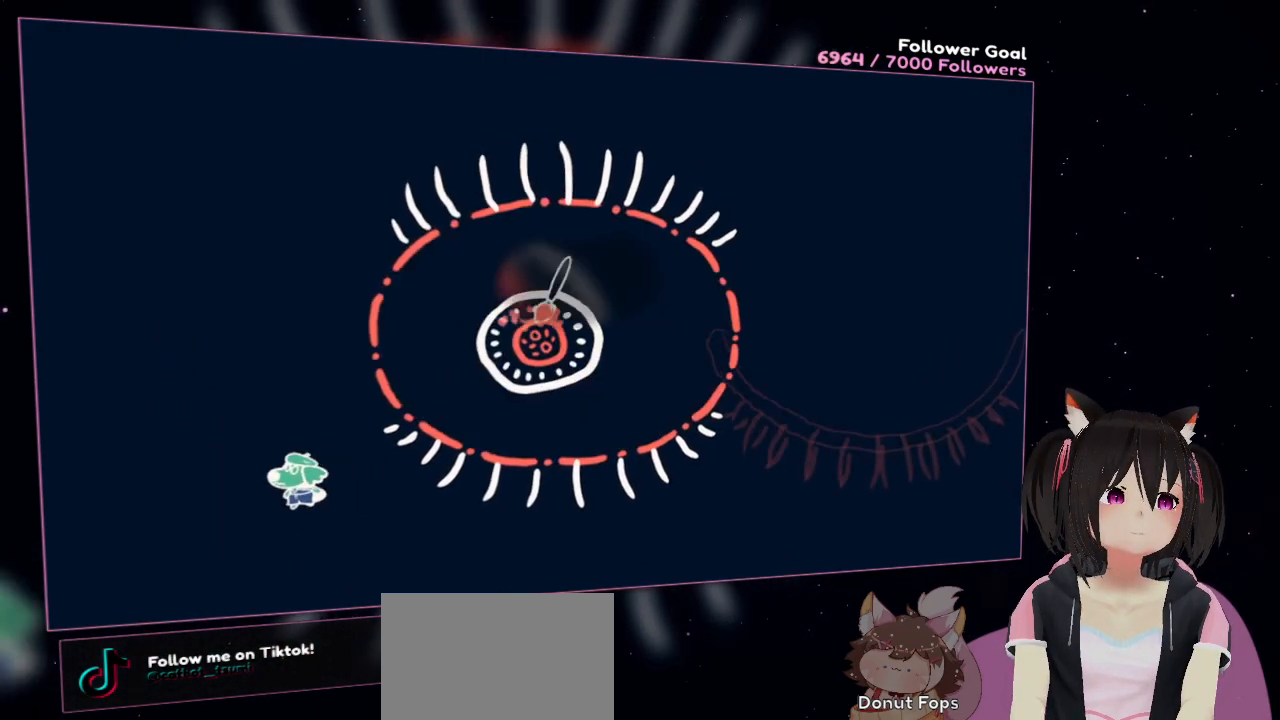
{"buttons": ["R2"], "left_stick": "down", "right_stick": "down-left", "events": [[83, "right_stick", "right"], [150, "left_stick", "up-left"], [217, "right_stick", "down-right"], [350, "left_stick", "right"], [383, "right_stick", "down-left"], [417, "left_stick", "down"]]}
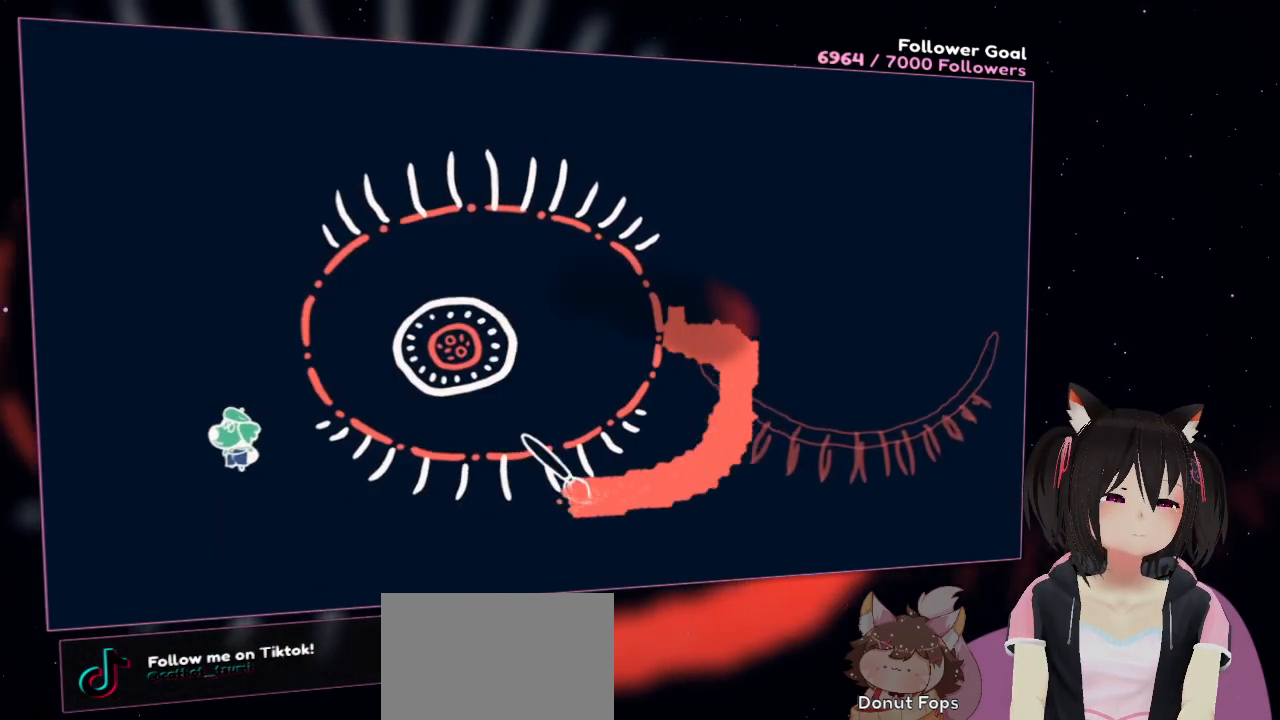
{"buttons": ["R2"], "left_stick": "down", "right_stick": "down-right", "events": [[83, "left_stick", "down-left"], [117, "right_stick", "up-left"], [317, "right_stick", "up-right"], [417, "left_stick", "down"], [450, "right_stick", "down-right"]]}
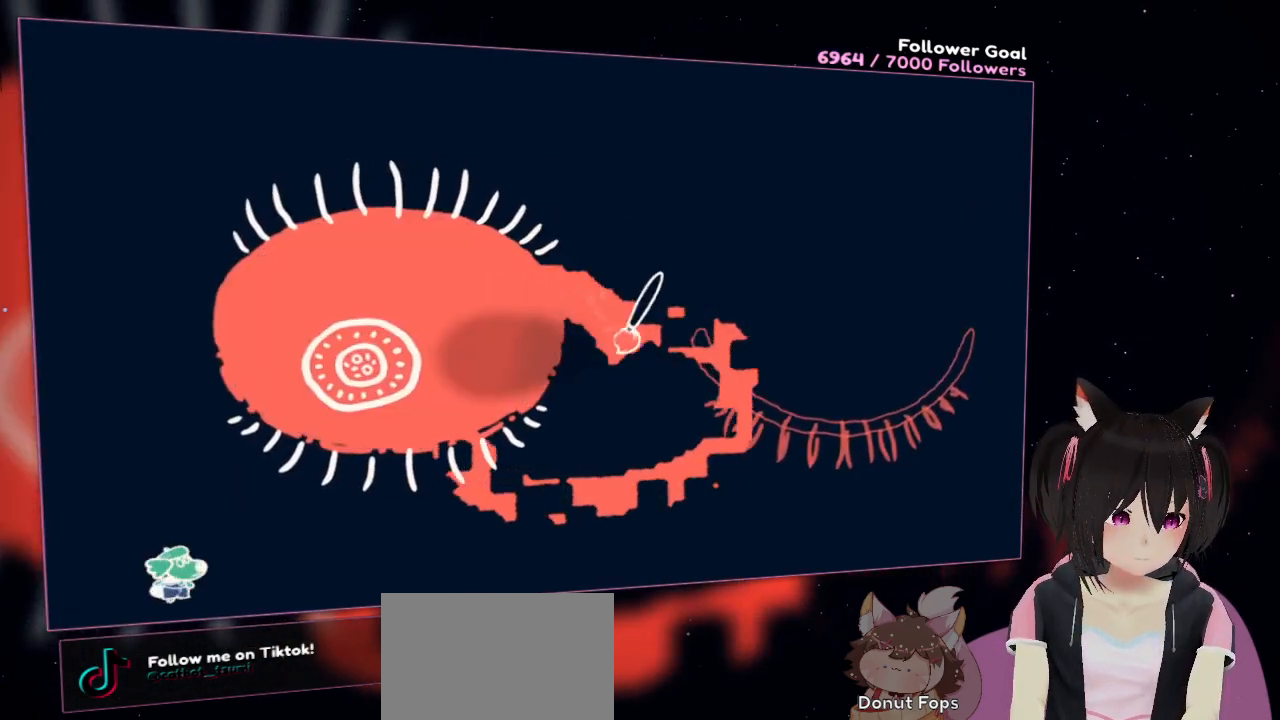
{"buttons": ["R2"], "left_stick": "up-right", "right_stick": "up", "events": [[83, "left_stick", "right"], [250, "right_stick", "right"], [383, "left_stick", "up-right"], [483, "right_stick", "up"]]}
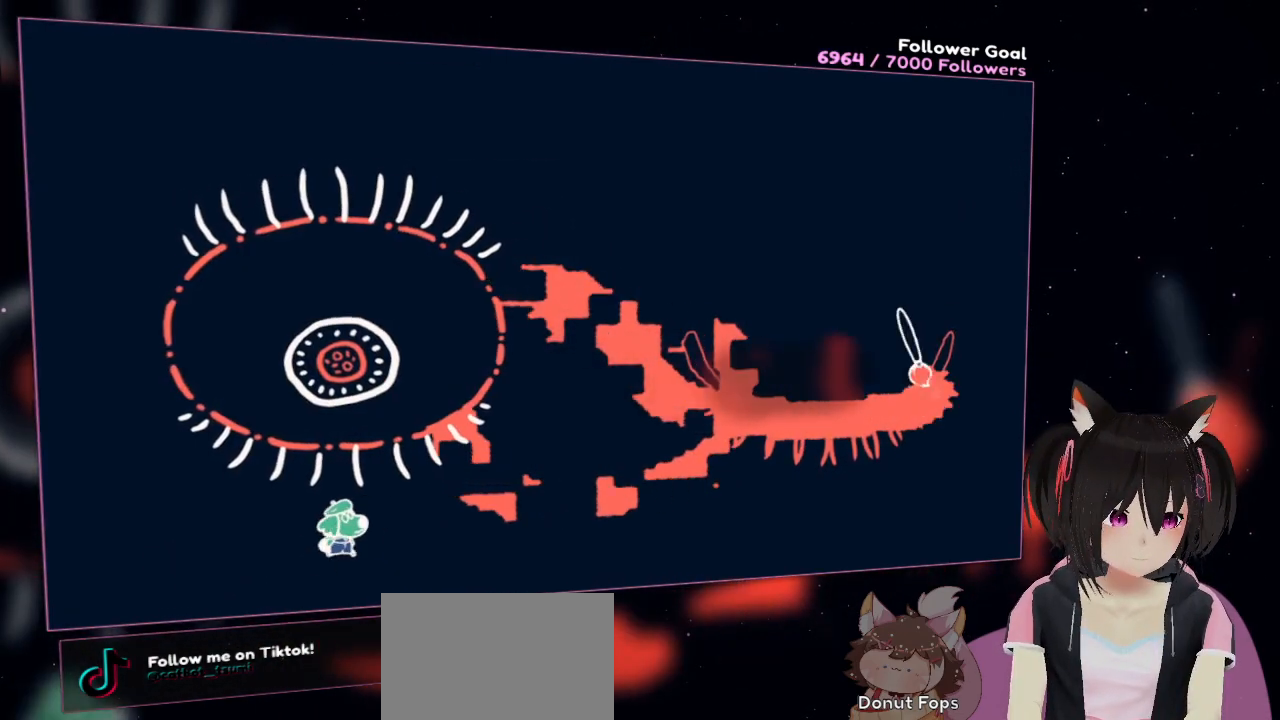
{"buttons": ["R2"], "left_stick": "right", "right_stick": "left", "events": [[50, "right_stick", "left"], [117, "left_stick", "right"]]}
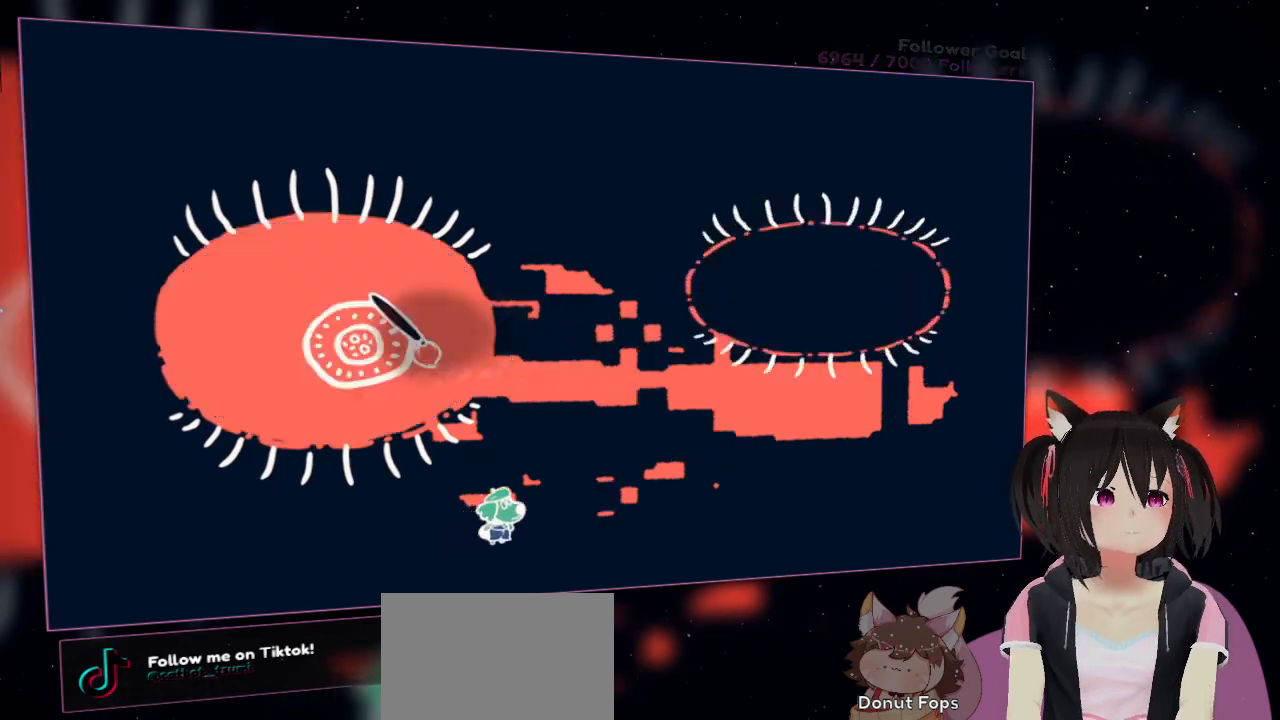
{"buttons": ["R2"], "left_stick": "down-left", "right_stick": "right", "events": [[50, "left_stick", "up"], [83, "right_stick", "up-left"], [117, "left_stick", "left"], [283, "left_stick", "down-left"], [283, "right_stick", "right"]]}
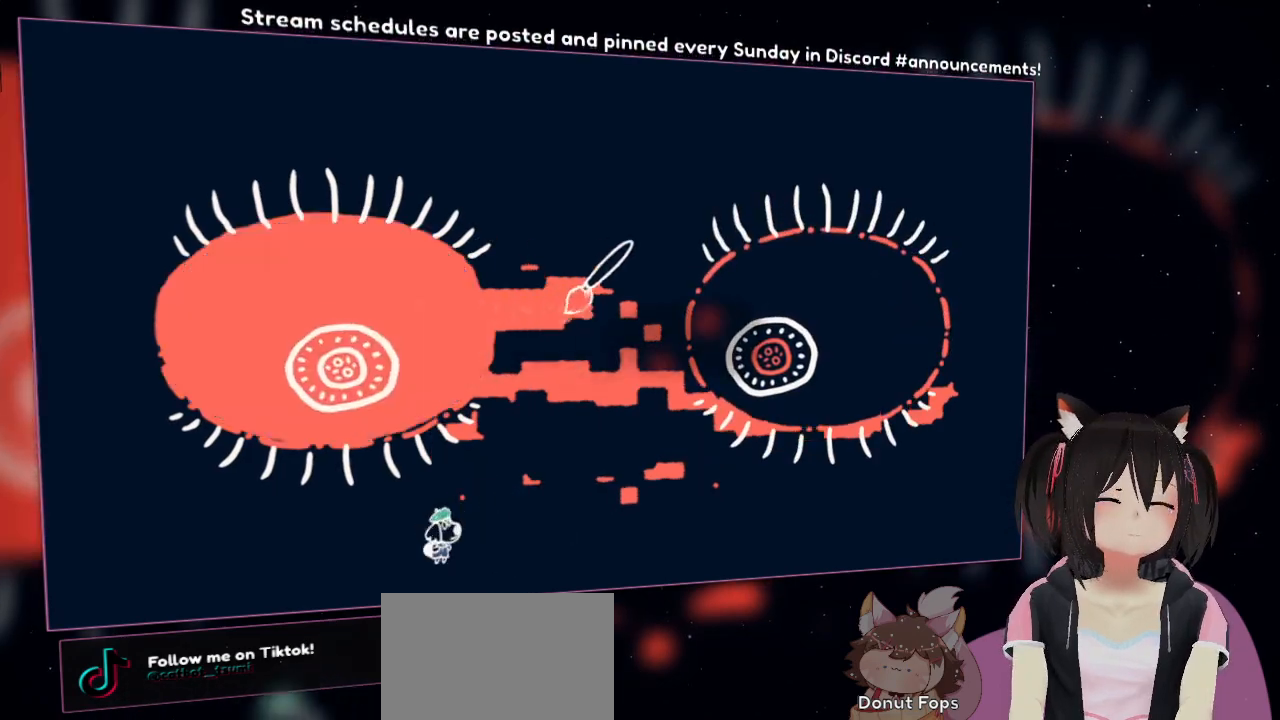
{"buttons": ["R2"], "left_stick": "right", "right_stick": "left", "events": [[17, "left_stick", "center"], [83, "left_stick", "right"], [383, "right_stick", "left"]]}
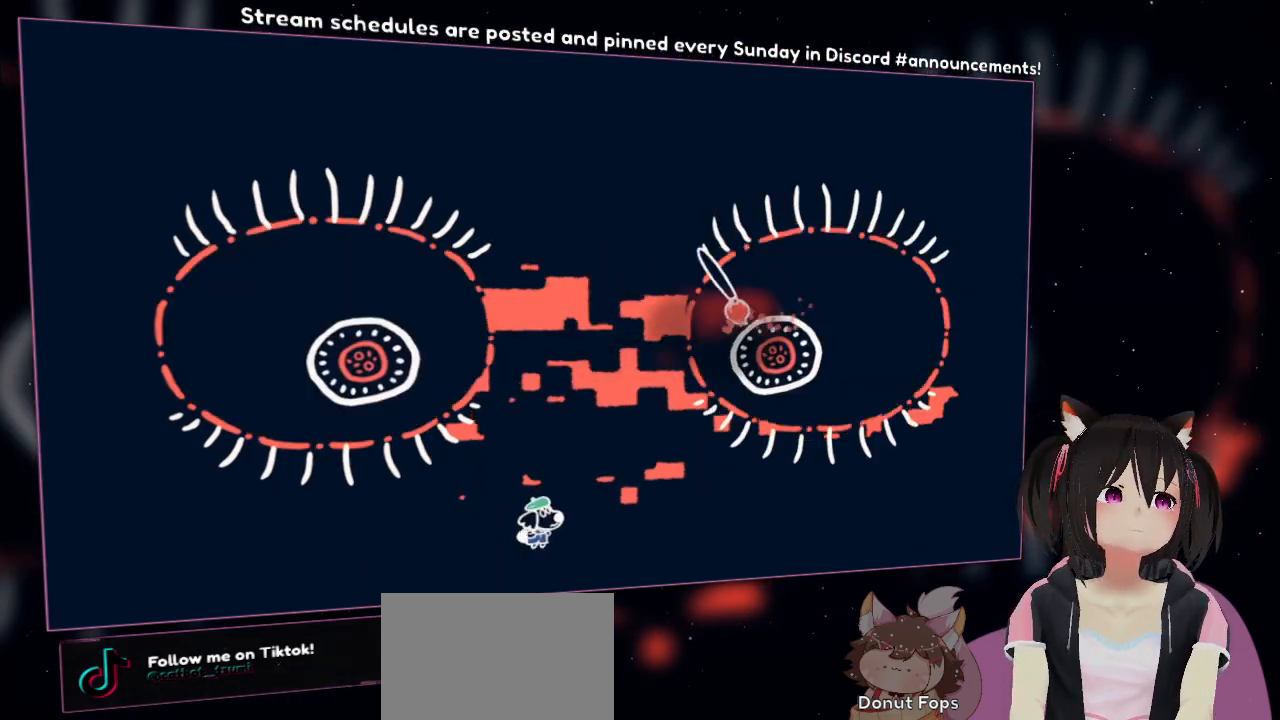
{"buttons": ["R2"], "left_stick": "center", "right_stick": "left", "events": [[50, "left_stick", "center"]]}
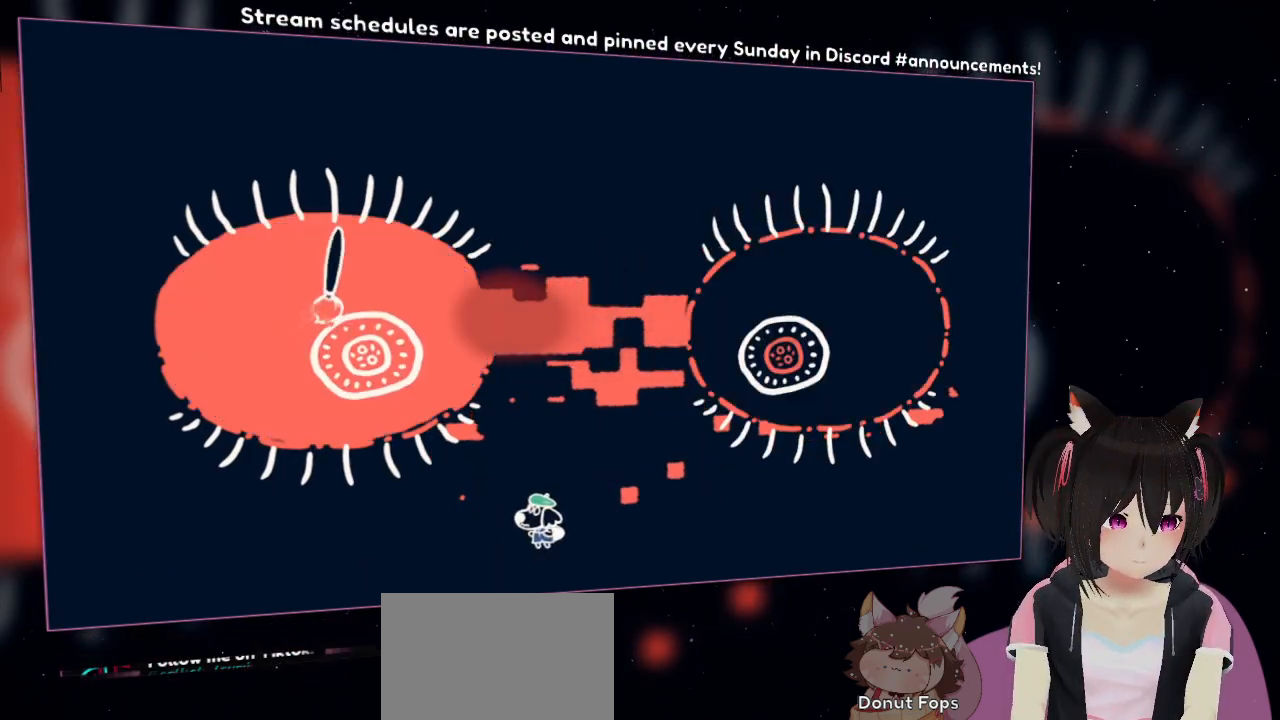
{"buttons": ["R2"], "left_stick": "left", "right_stick": "right", "events": [[50, "right_stick", "right"], [383, "left_stick", "left"]]}
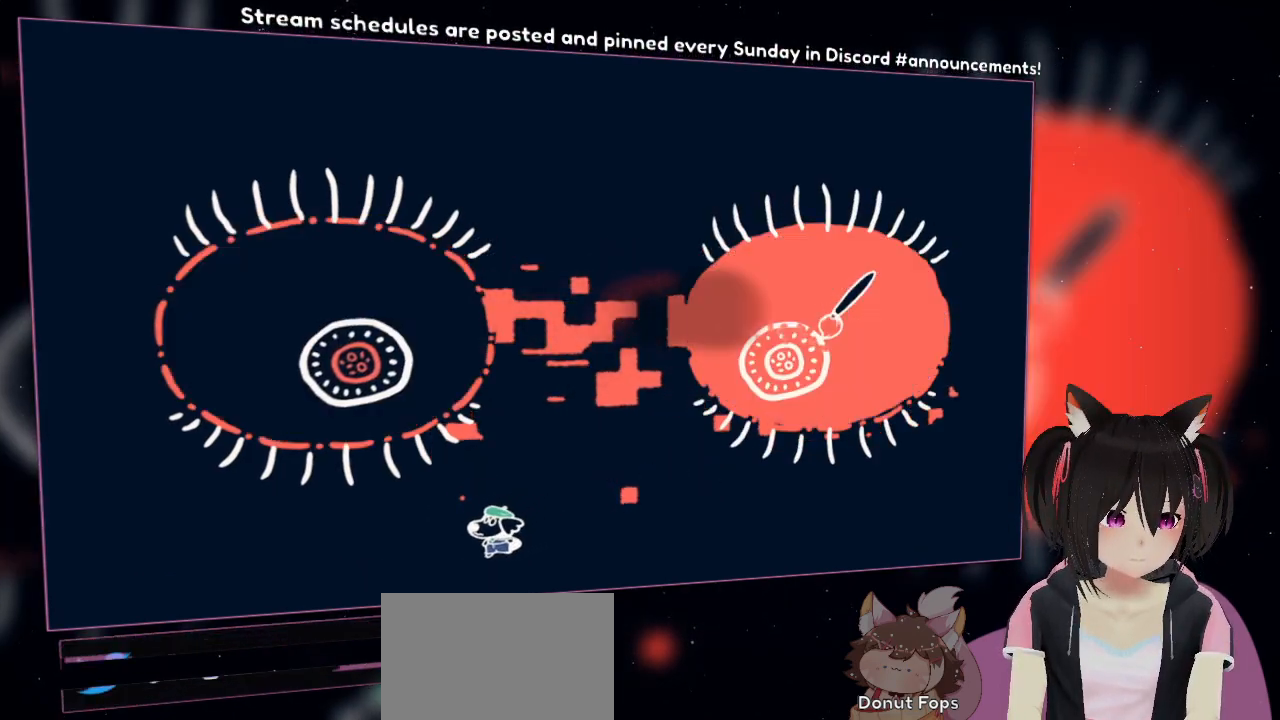
{"buttons": ["R2"], "left_stick": "center", "right_stick": "left", "events": [[150, "right_stick", "center"], [183, "left_stick", "center"], [217, "right_stick", "left"]]}
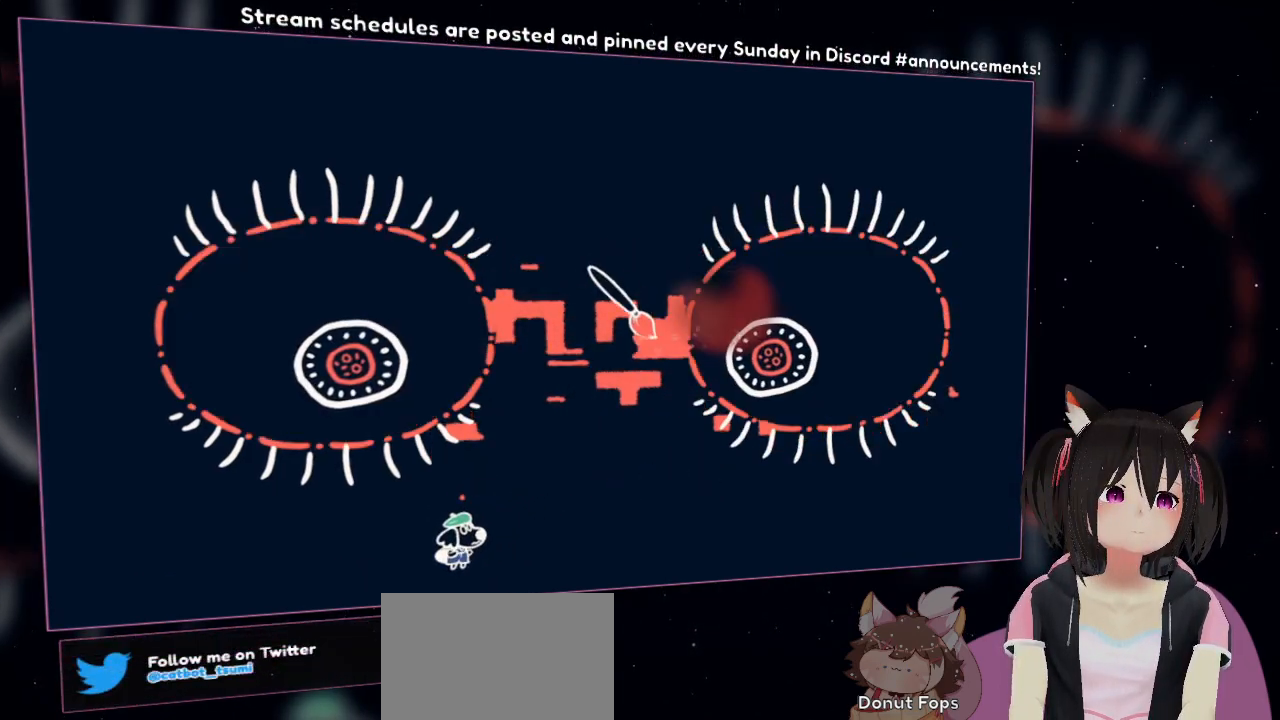
{"buttons": ["R2"], "left_stick": "center", "right_stick": "center", "events": [[500, "right_stick", "center"]]}
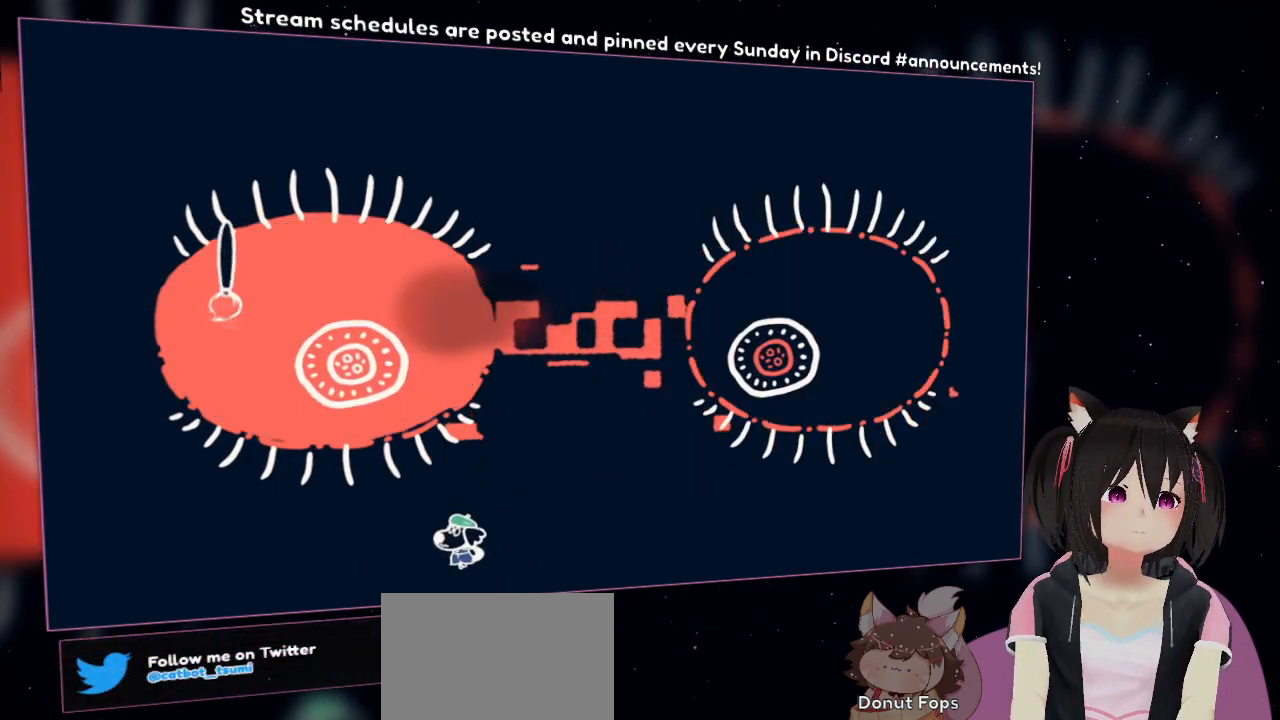
{"buttons": ["R2"], "left_stick": "center", "right_stick": "up", "events": [[33, "left_stick", "left"], [33, "right_stick", "right"], [233, "right_stick", "down"], [300, "left_stick", "up-left"], [333, "right_stick", "left"], [433, "right_stick", "up"], [467, "left_stick", "center"]]}
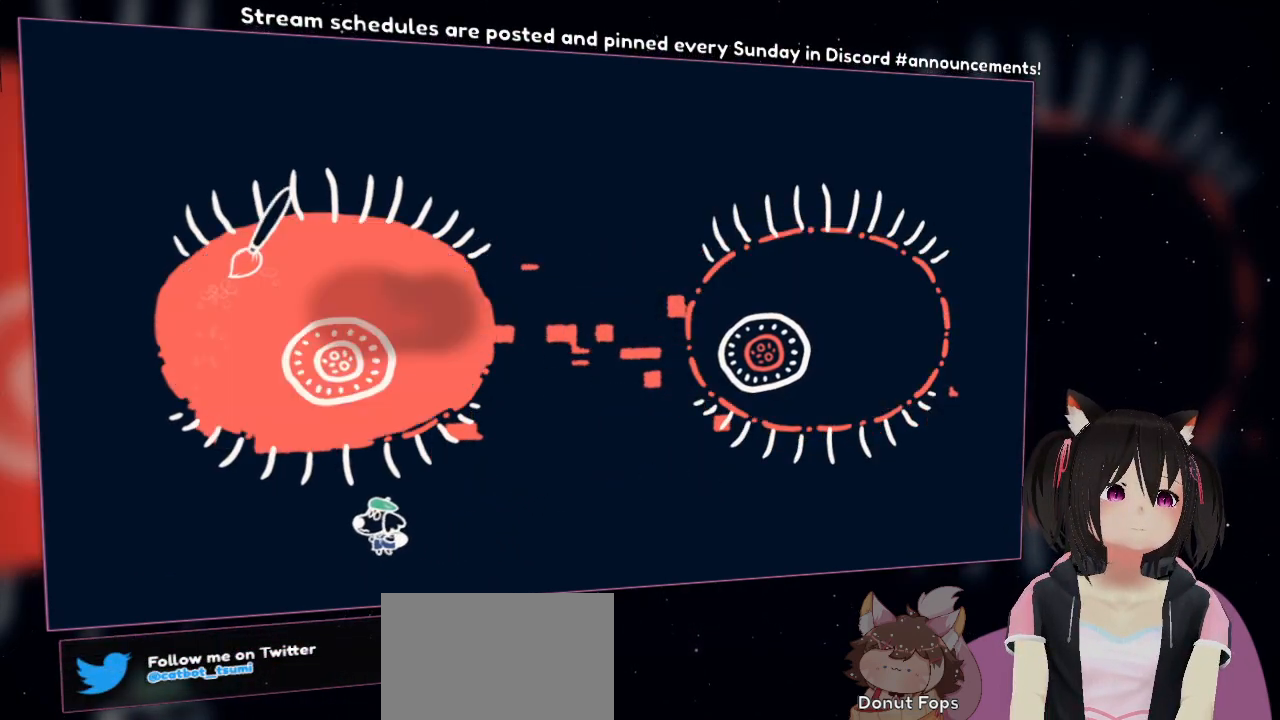
{"buttons": ["R2"], "left_stick": "center", "right_stick": "up-left", "events": [[133, "right_stick", "down-right"], [267, "right_stick", "down-left"], [367, "right_stick", "up-left"]]}
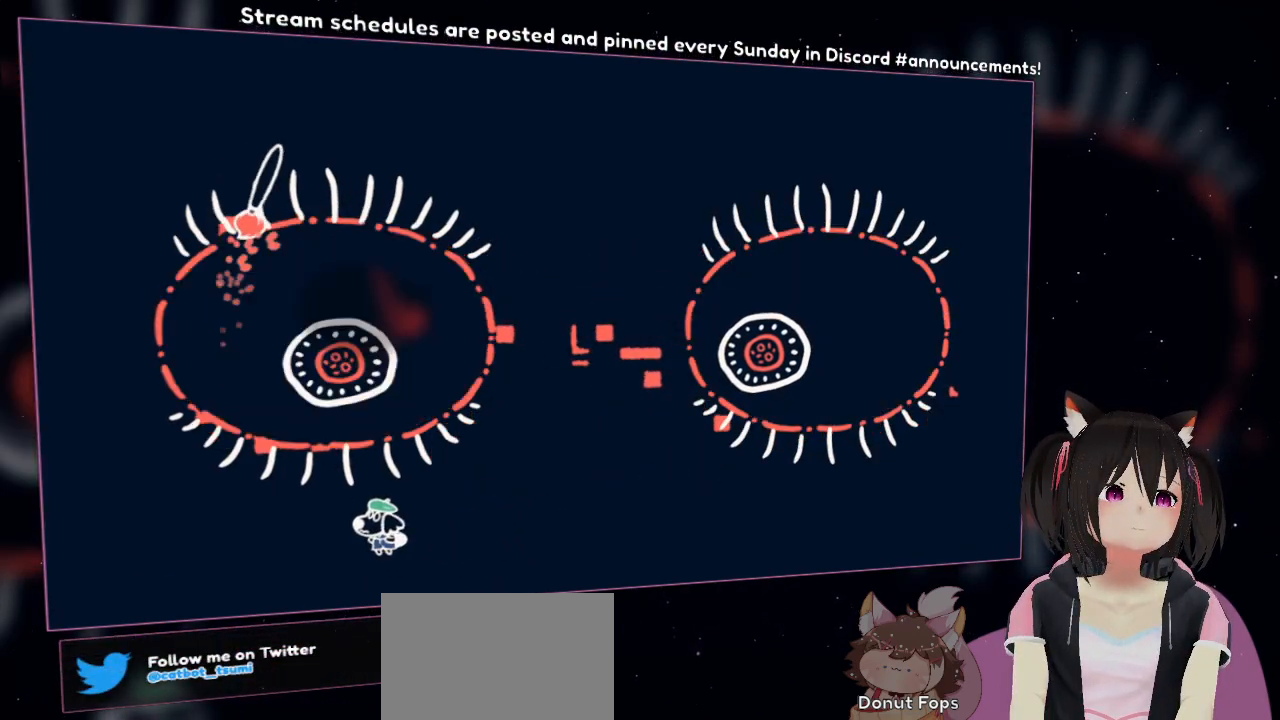
{"buttons": ["R2"], "left_stick": "center", "right_stick": "up-left", "events": [[33, "right_stick", "up-right"], [133, "right_stick", "down-right"], [267, "right_stick", "down-left"], [433, "right_stick", "up-left"]]}
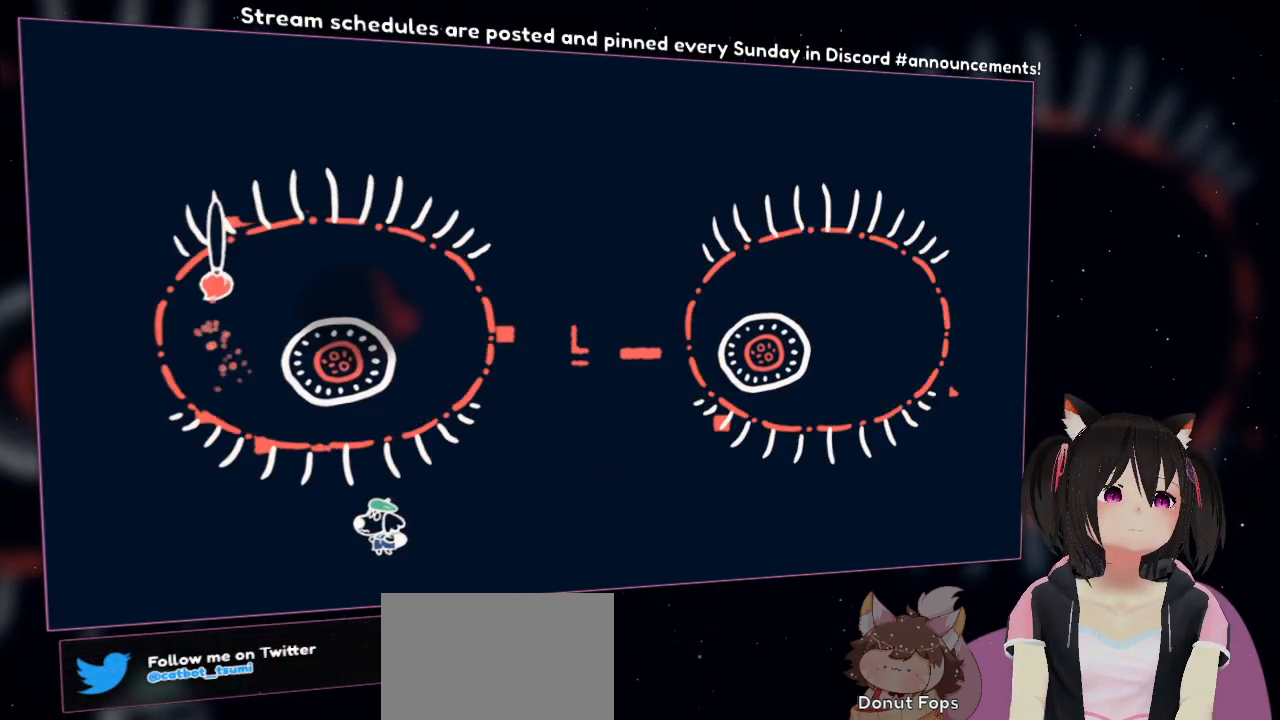
{"buttons": ["R2"], "left_stick": "right", "right_stick": "up", "events": [[100, "right_stick", "up-right"], [167, "right_stick", "down-right"], [267, "left_stick", "right"], [300, "right_stick", "down-left"], [433, "right_stick", "up"]]}
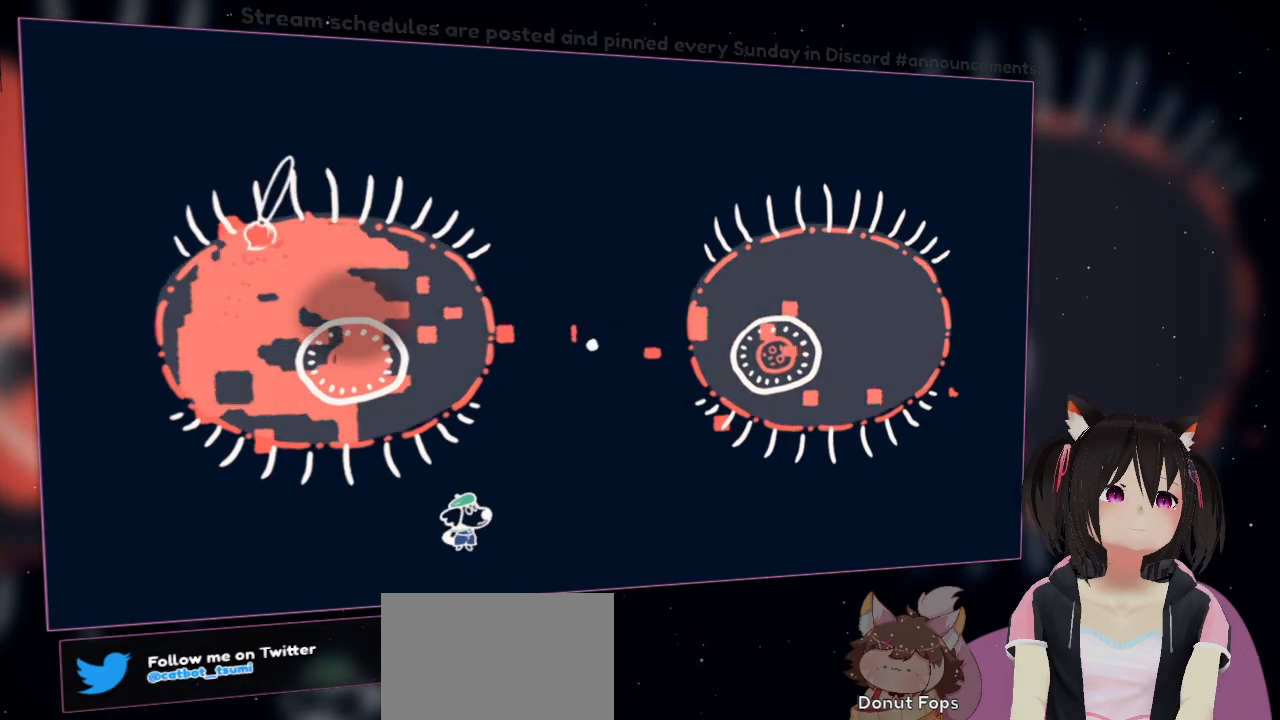
{"buttons": ["R2"], "left_stick": "right", "right_stick": "right", "events": [[67, "left_stick", "center"], [100, "right_stick", "right"], [167, "left_stick", "down"], [233, "left_stick", "right"]]}
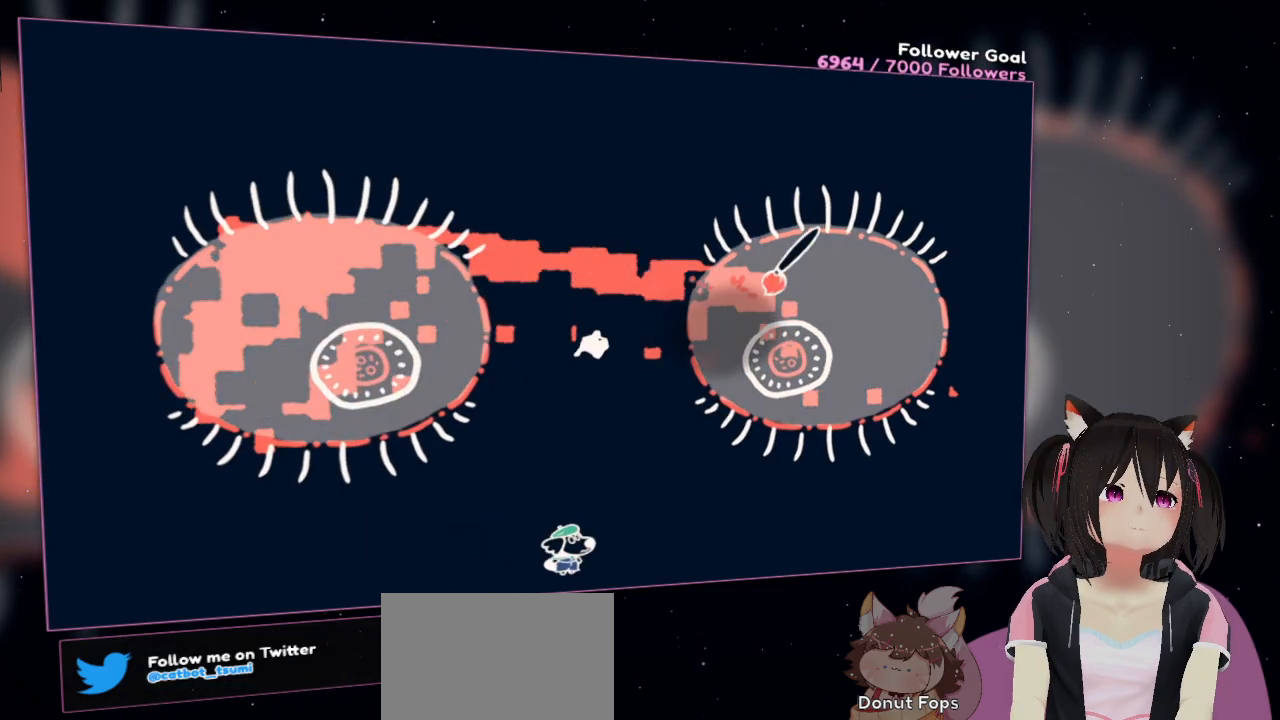
{"buttons": ["R2"], "left_stick": "up", "right_stick": "down-left", "events": [[233, "left_stick", "left"], [267, "right_stick", "down-left"], [300, "left_stick", "up-left"], [467, "left_stick", "up"]]}
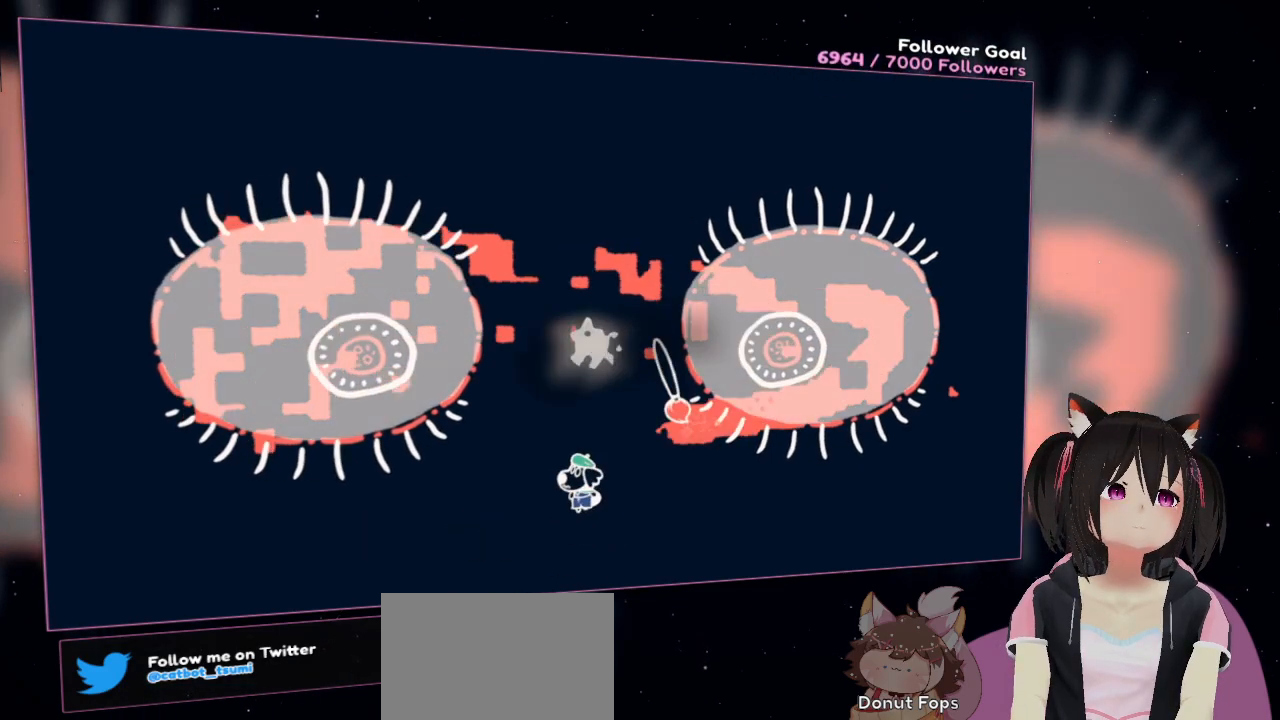
{"buttons": ["R2"], "left_stick": "up", "right_stick": "down-right", "events": [[100, "right_stick", "center"], [200, "right_stick", "down"], [267, "right_stick", "down-right"]]}
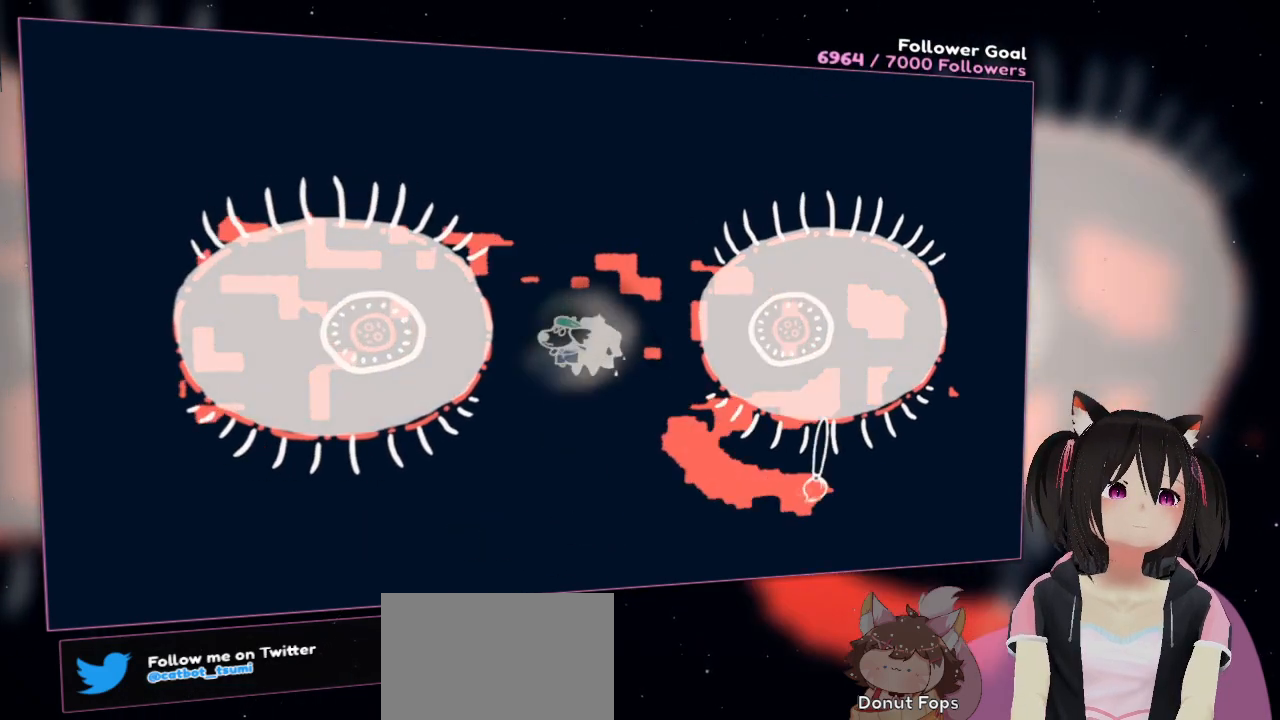
{"buttons": ["R2"], "left_stick": "up-left", "right_stick": "up", "events": [[67, "right_stick", "center"], [267, "right_stick", "up"], [467, "left_stick", "up-left"]]}
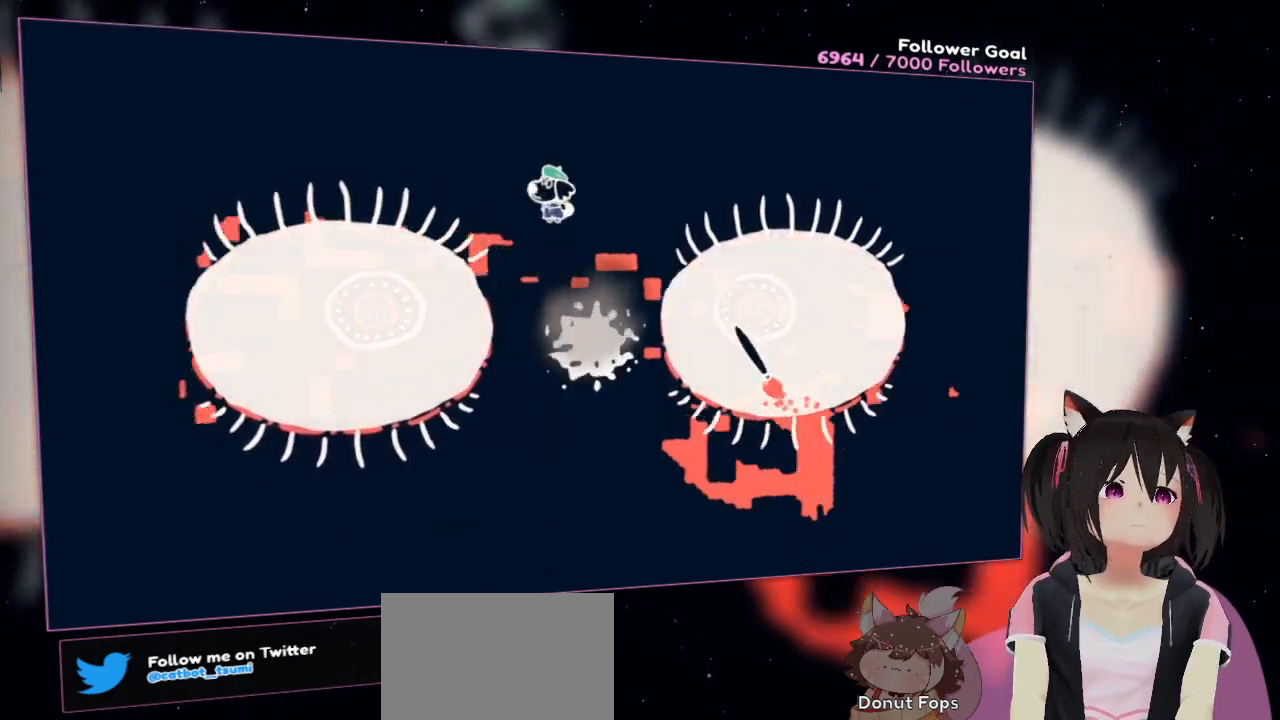
{"buttons": ["R2"], "left_stick": "down-left", "right_stick": "up", "events": [[67, "right_stick", "left"], [467, "right_stick", "up"], [500, "left_stick", "down-left"]]}
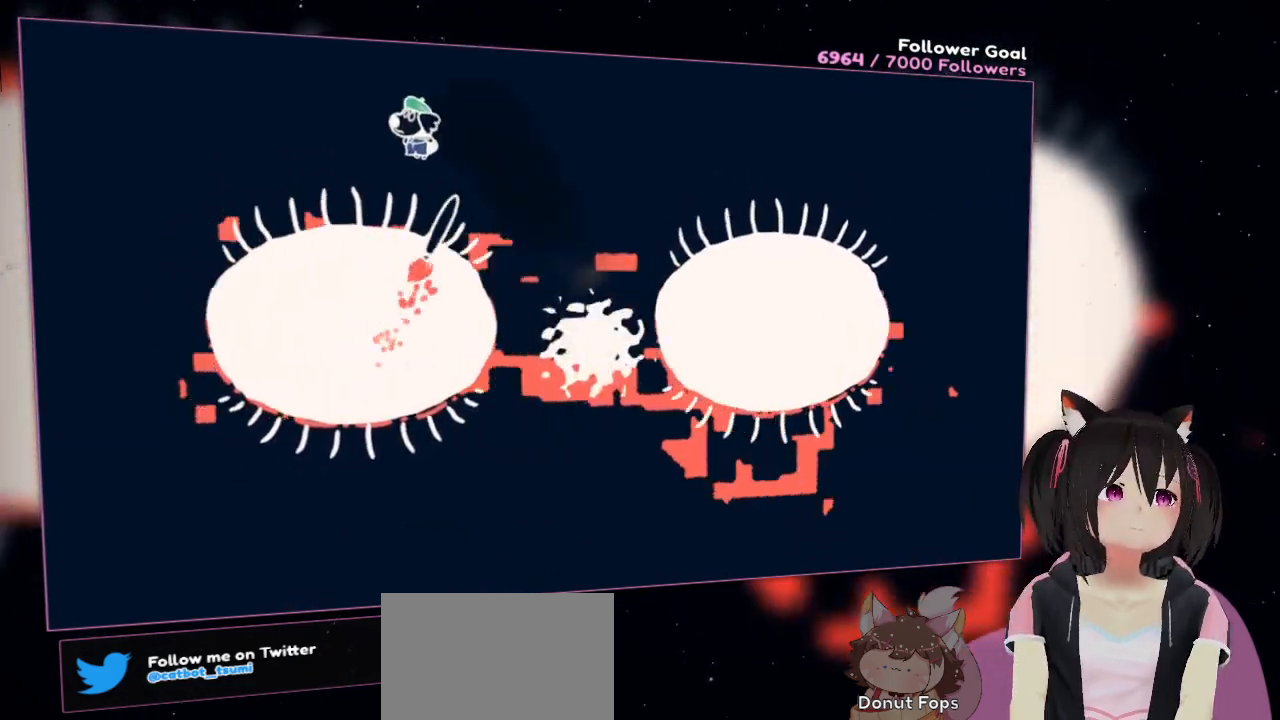
{"buttons": [], "left_stick": "up-left", "right_stick": "center", "events": [[33, "right_stick", "up-right"], [233, "left_stick", "left"], [233, "right_stick", "center"], [267, "R2", "up"], [467, "left_stick", "up-left"]]}
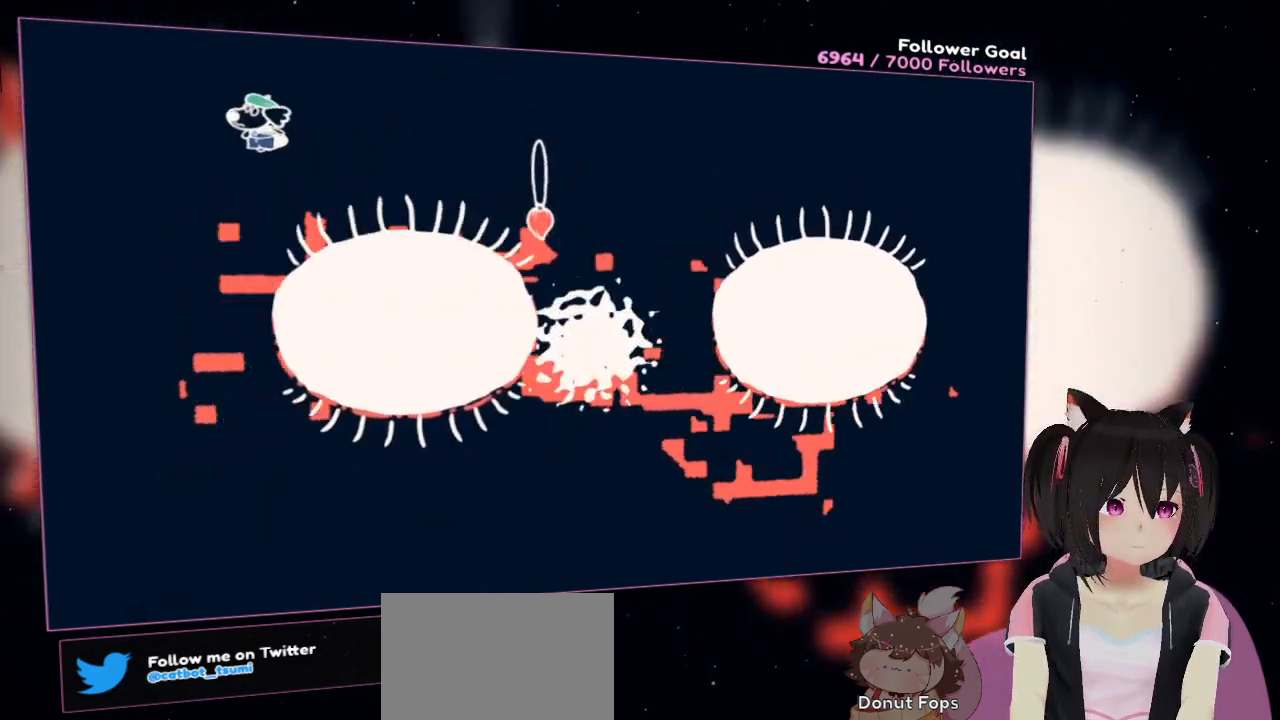
{"buttons": [], "left_stick": "down-left", "right_stick": "center", "events": [[333, "left_stick", "left"], [467, "left_stick", "down-left"]]}
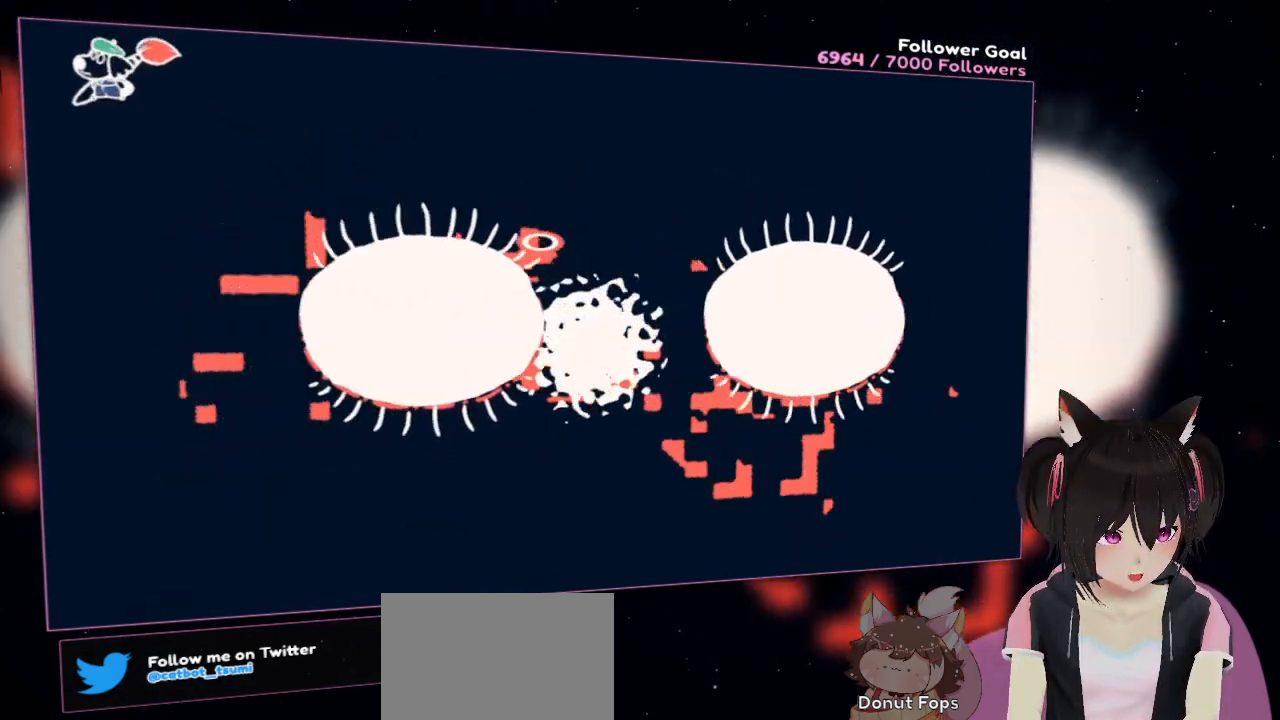
{"buttons": [], "left_stick": "down-right", "right_stick": "center", "events": [[300, "left_stick", "down"], [333, "Y", "down"], [400, "Y", "up"], [400, "left_stick", "down-right"]]}
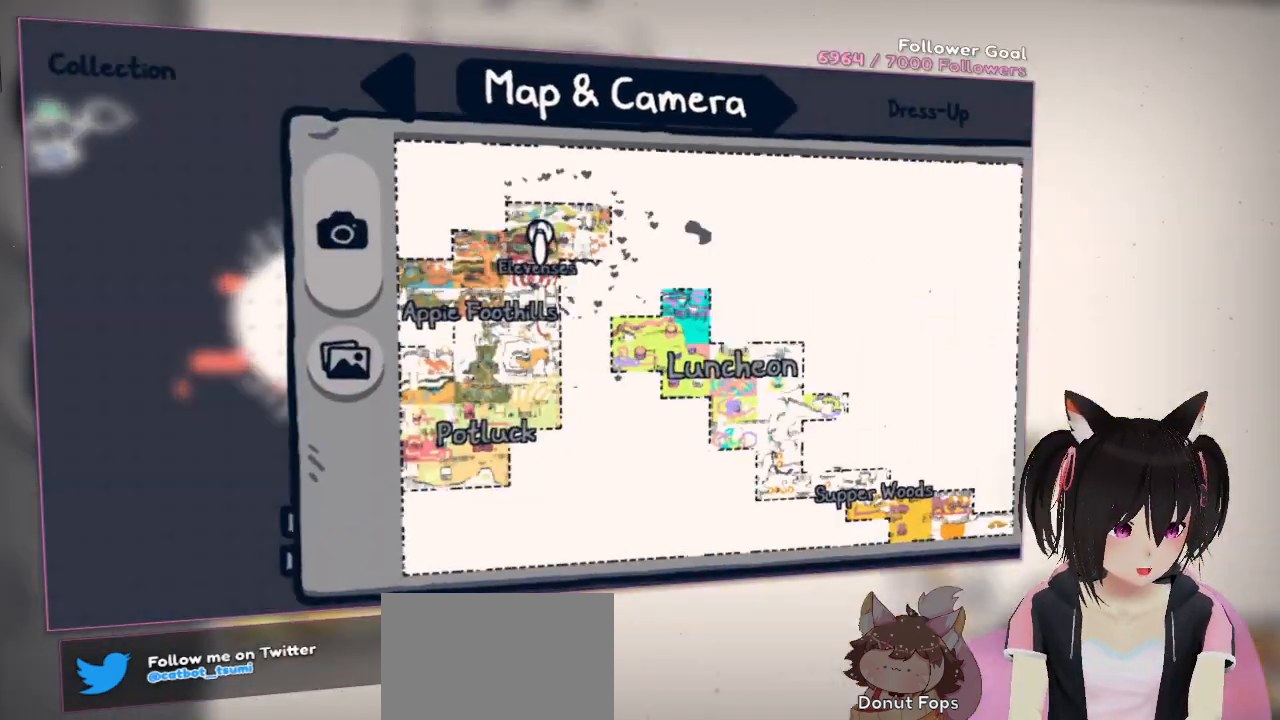
{"buttons": [], "left_stick": "center", "right_stick": "center", "events": [[200, "left_stick", "down"], [200, "right_stick", "up-right"], [467, "right_stick", "center"], [500, "left_stick", "center"]]}
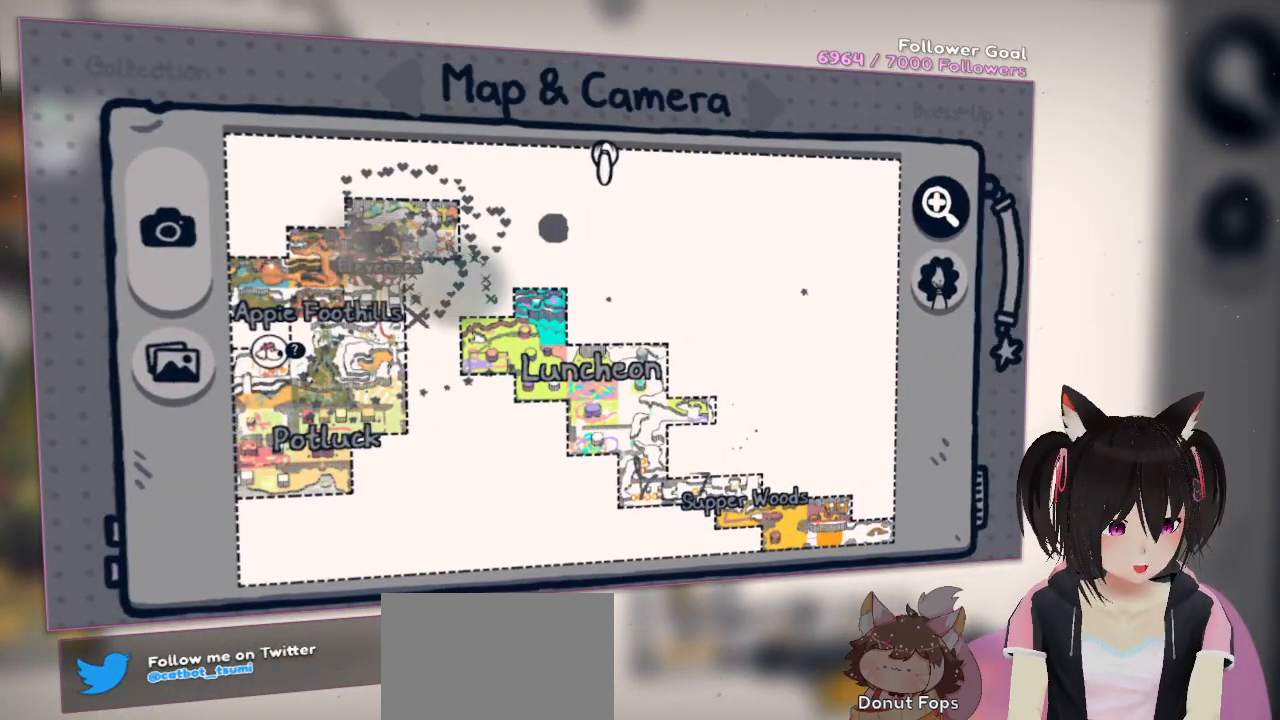
{"buttons": ["Y"], "left_stick": "center", "right_stick": "center", "events": [[483, "Y", "down"]]}
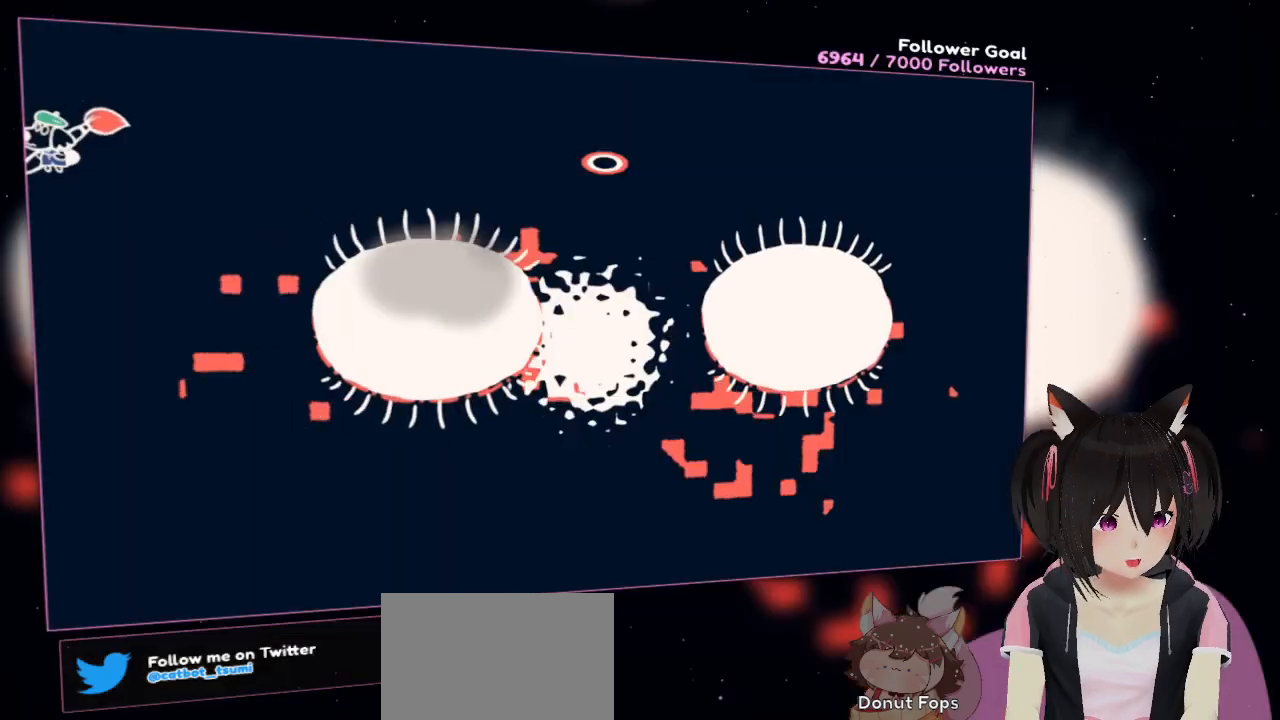
{"buttons": ["R2"], "left_stick": "down", "right_stick": "down-left", "events": [[167, "Y", "up"], [250, "left_stick", "down"], [417, "R2", "down"], [450, "right_stick", "down-left"]]}
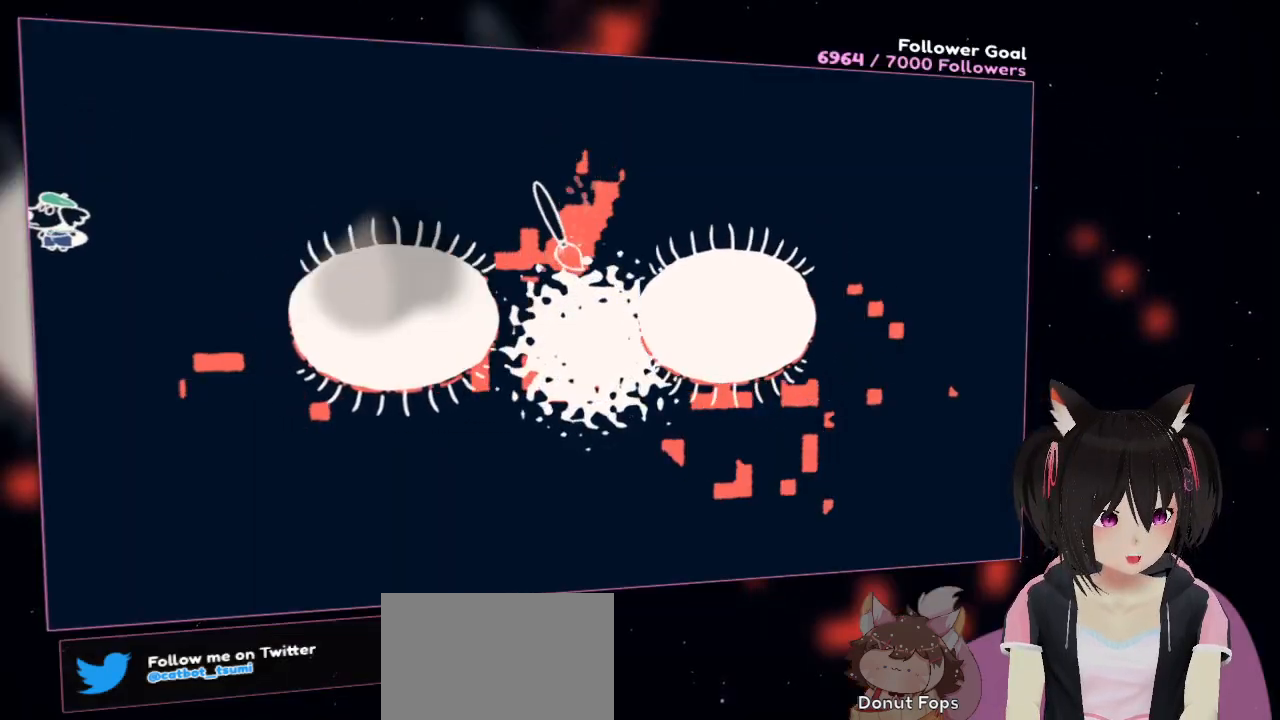
{"buttons": ["R2"], "left_stick": "down", "right_stick": "up-right", "events": [[450, "right_stick", "up-right"]]}